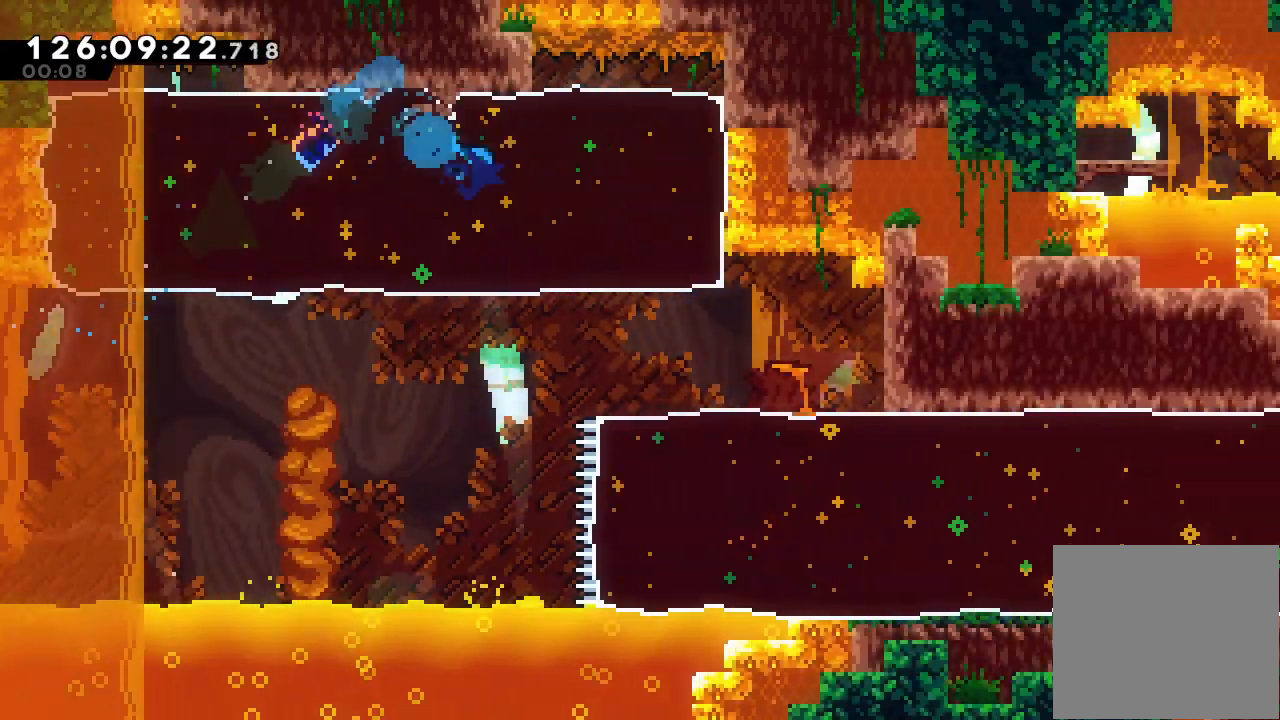
Gameplay with keyboard; each line is a JSON object with the keys held at the frame after it. "events" lists presses ("down") and releases ("up") of "a", "d", "down", "e", "f", "left", "r", "right", "s", "space", "up" and "w" between this image and that frame as [ms after this image, input, new state], when the widget could be followed in between. No other keys are recorded. Mouse input is not recorded.
{"keys": [], "events": [[267, "d", "down"], [433, "d", "up"], [433, "right", "up"]]}
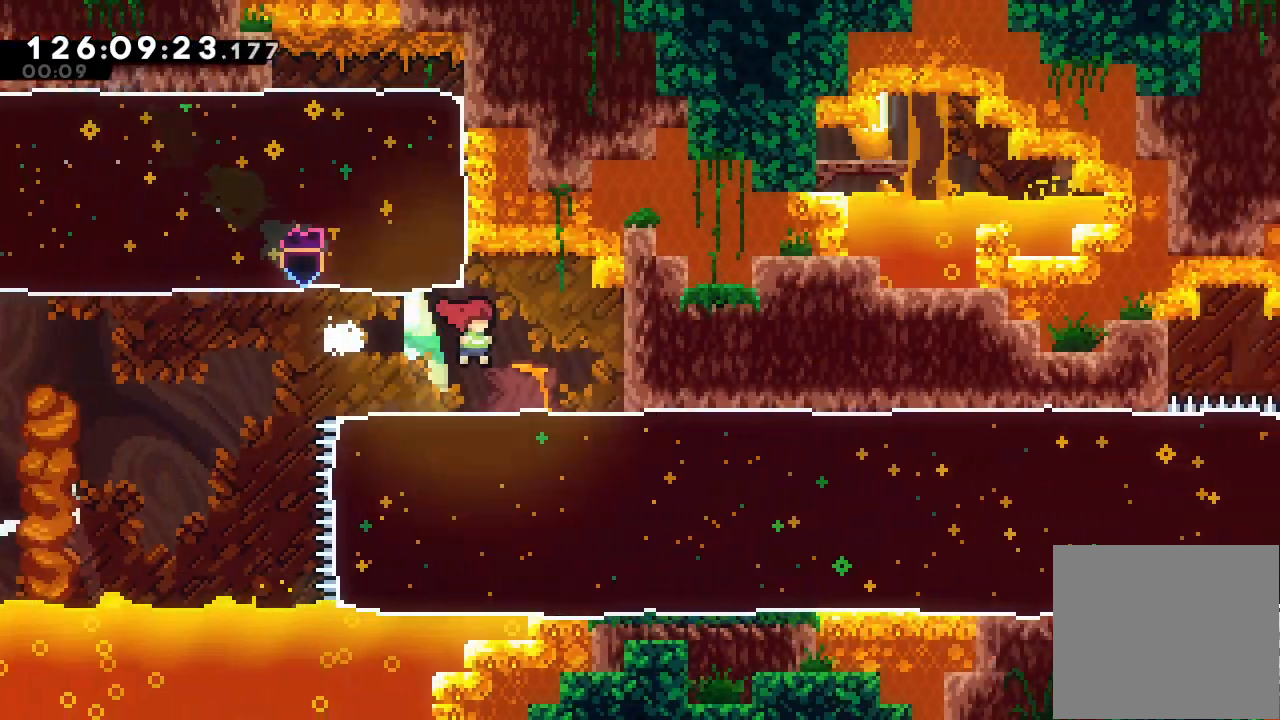
{"keys": ["down", "right"], "events": [[33, "left", "down"], [233, "left", "up"], [233, "right", "down"], [267, "down", "down"], [267, "s", "down"], [433, "s", "up"]]}
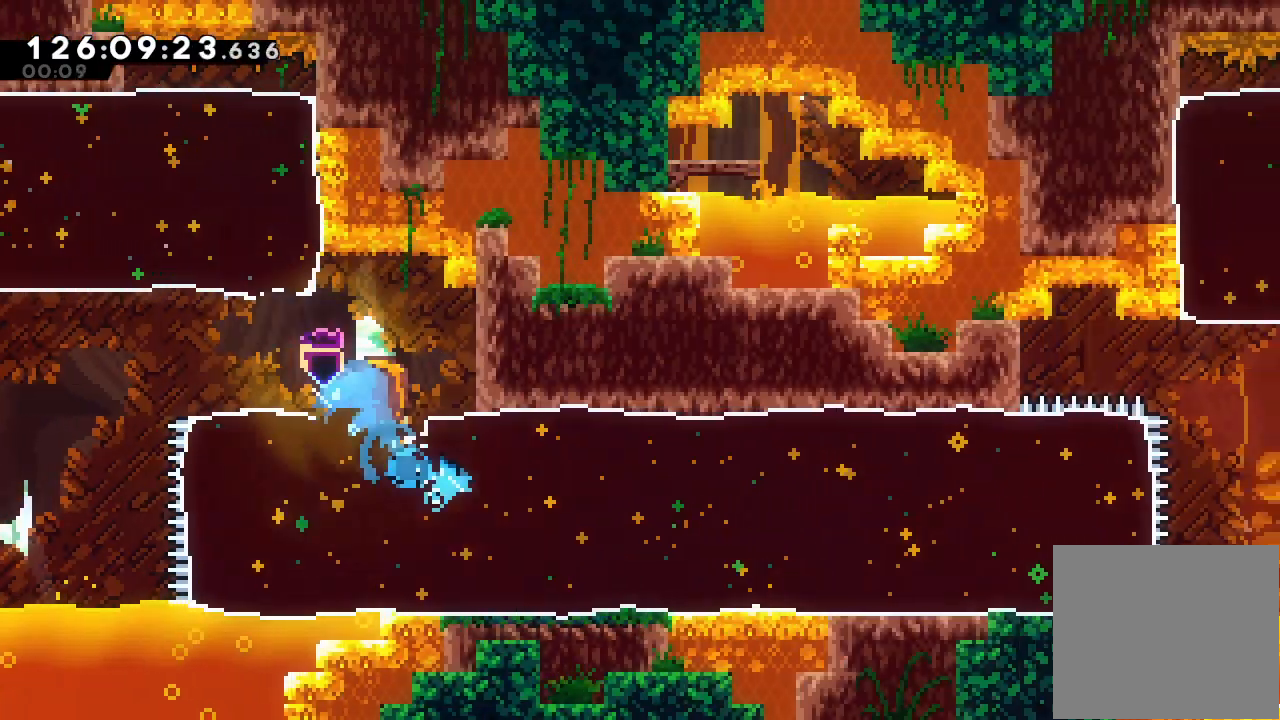
{"keys": ["right"], "events": [[67, "down", "up"]]}
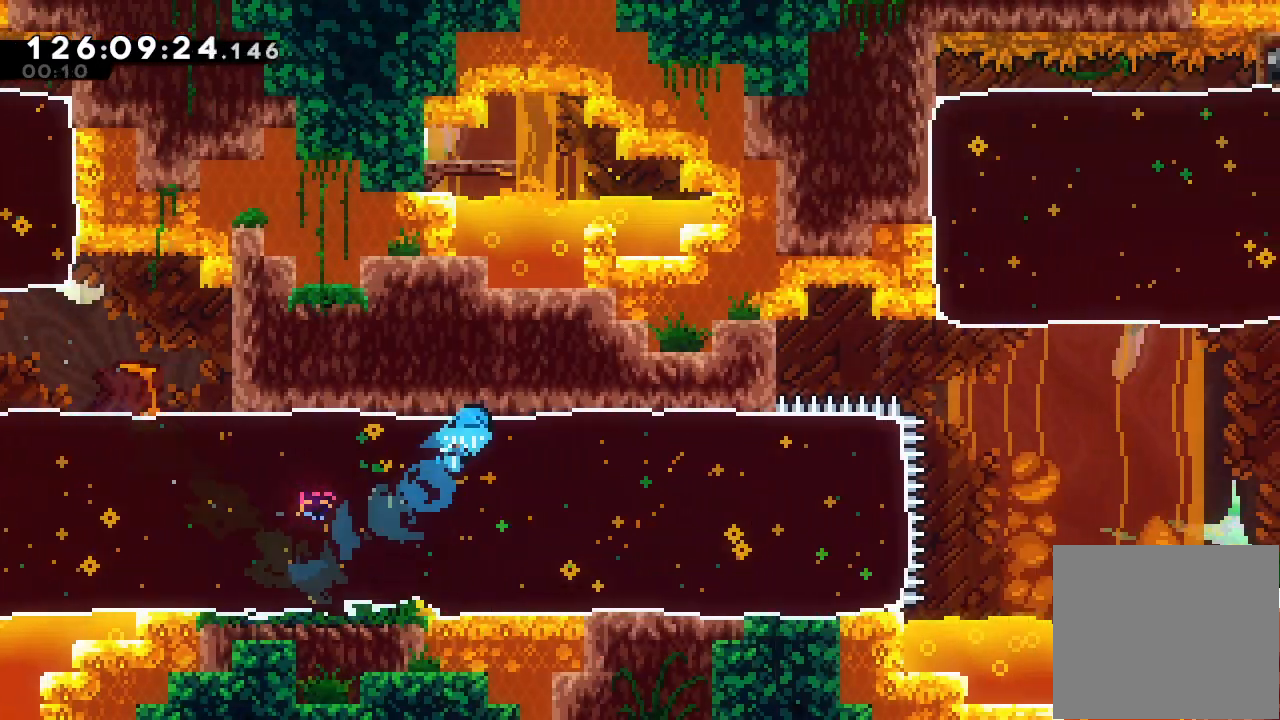
{"keys": ["right"], "events": []}
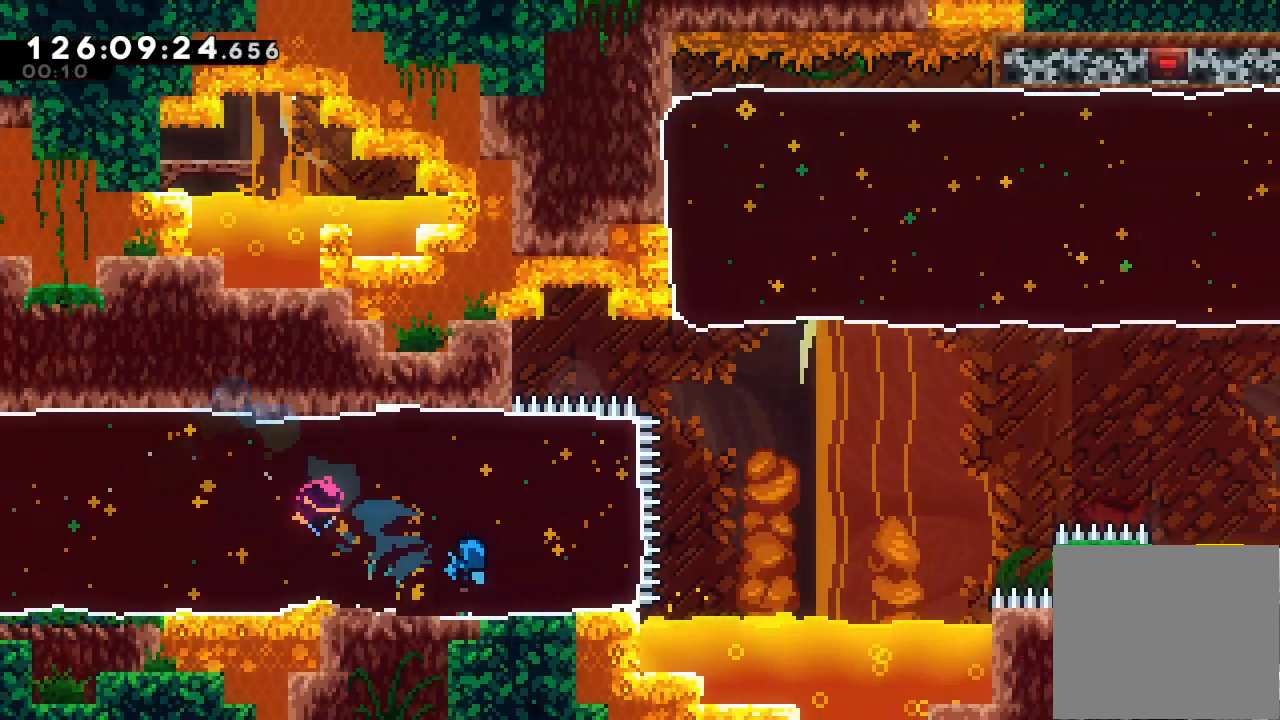
{"keys": ["d", "right"], "events": [[300, "d", "down"]]}
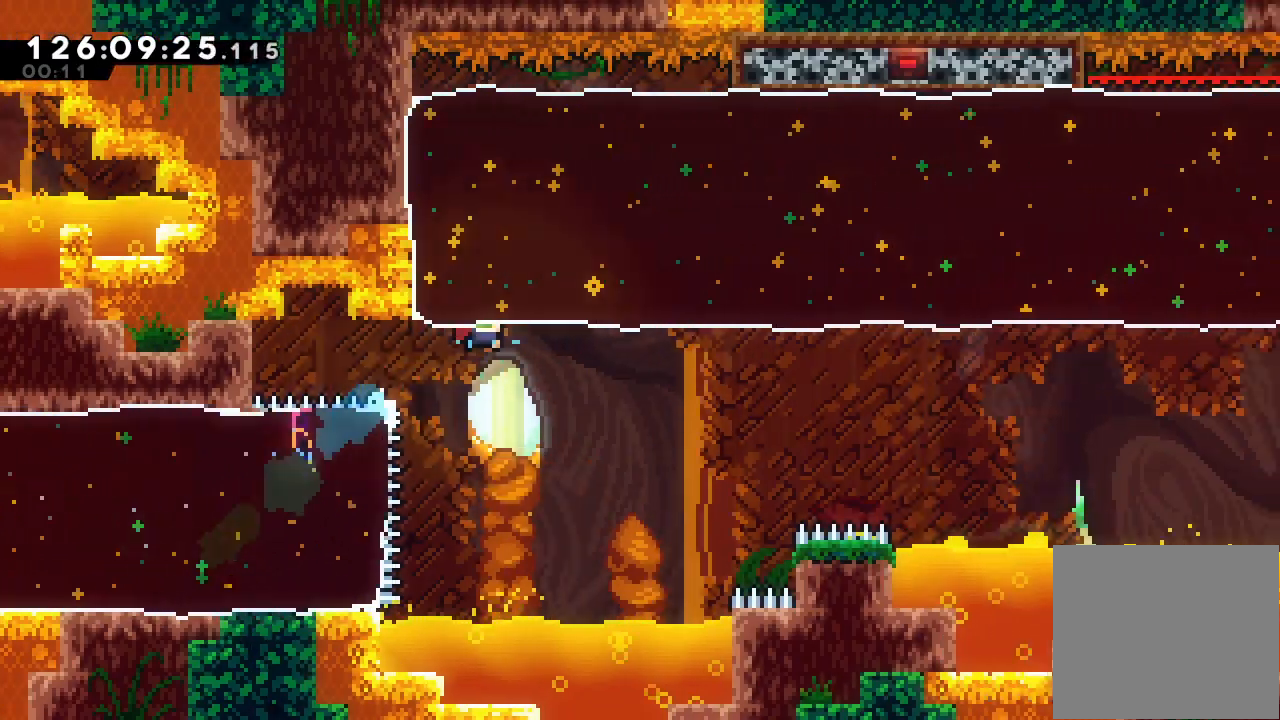
{"keys": ["right", "s", "up"], "events": [[200, "d", "up"], [233, "up", "down"], [267, "s", "down"]]}
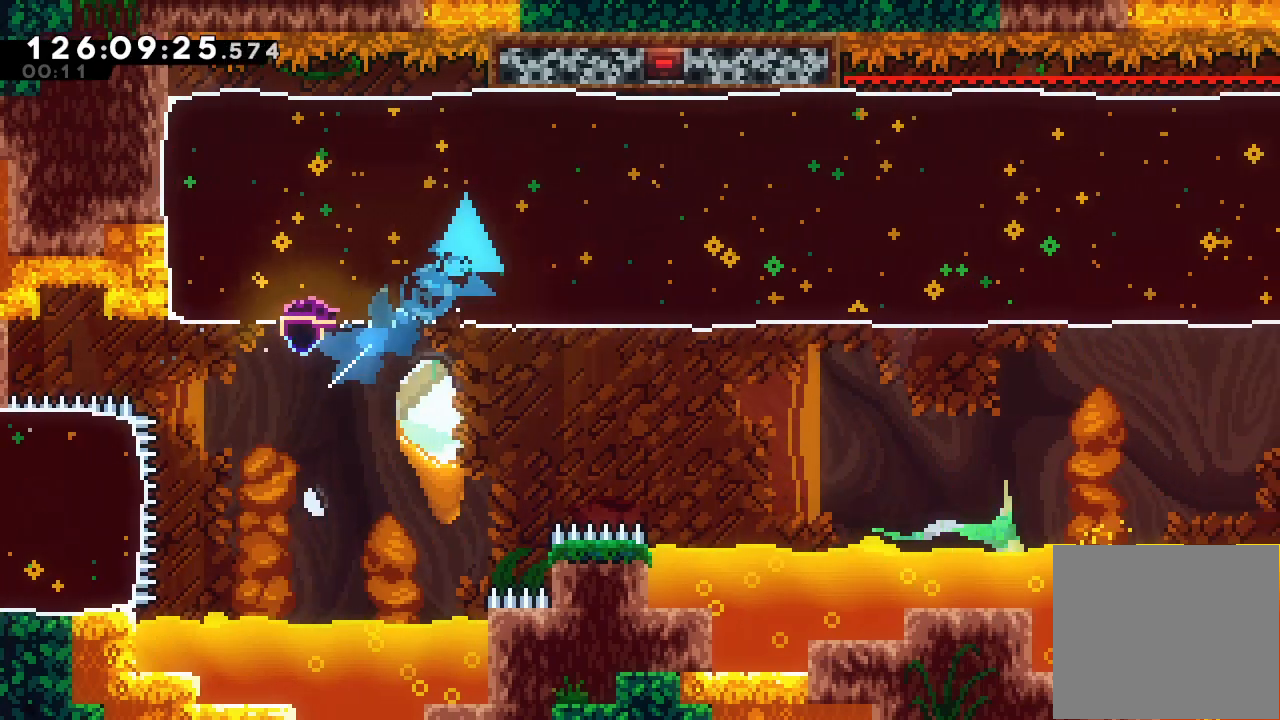
{"keys": ["right"], "events": [[67, "s", "up"], [200, "up", "up"]]}
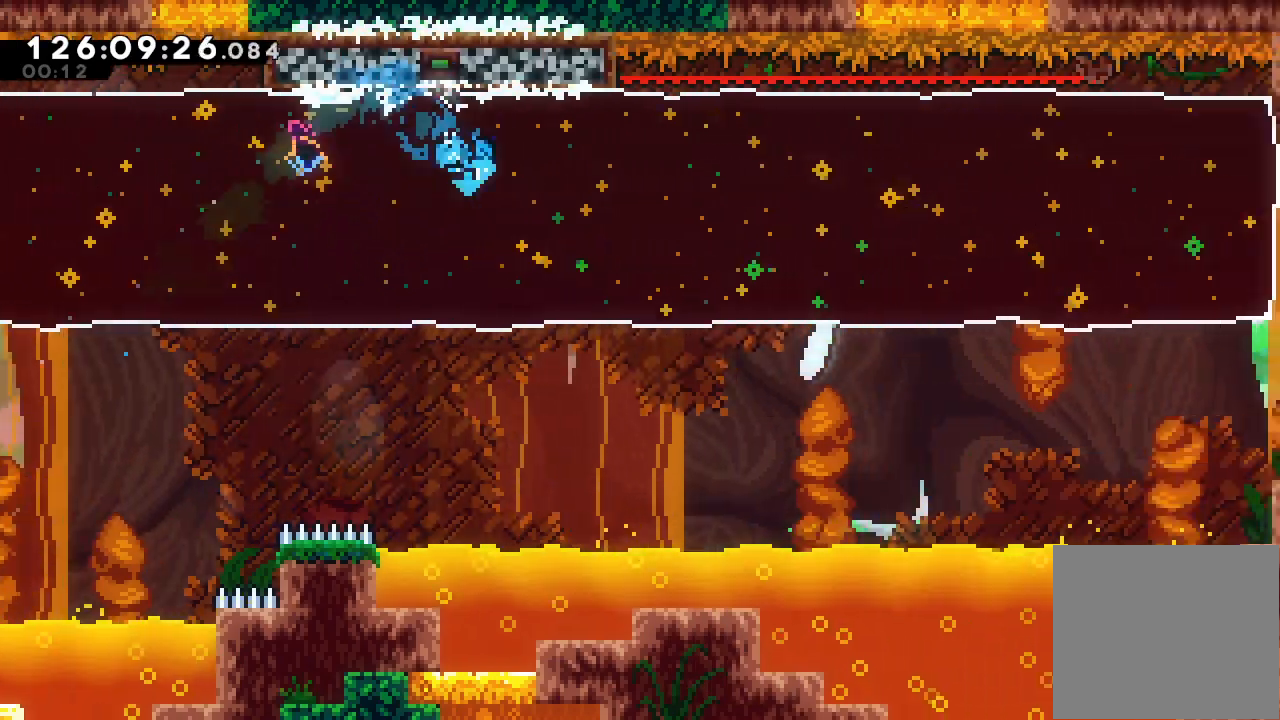
{"keys": ["d", "right"], "events": [[300, "d", "down"]]}
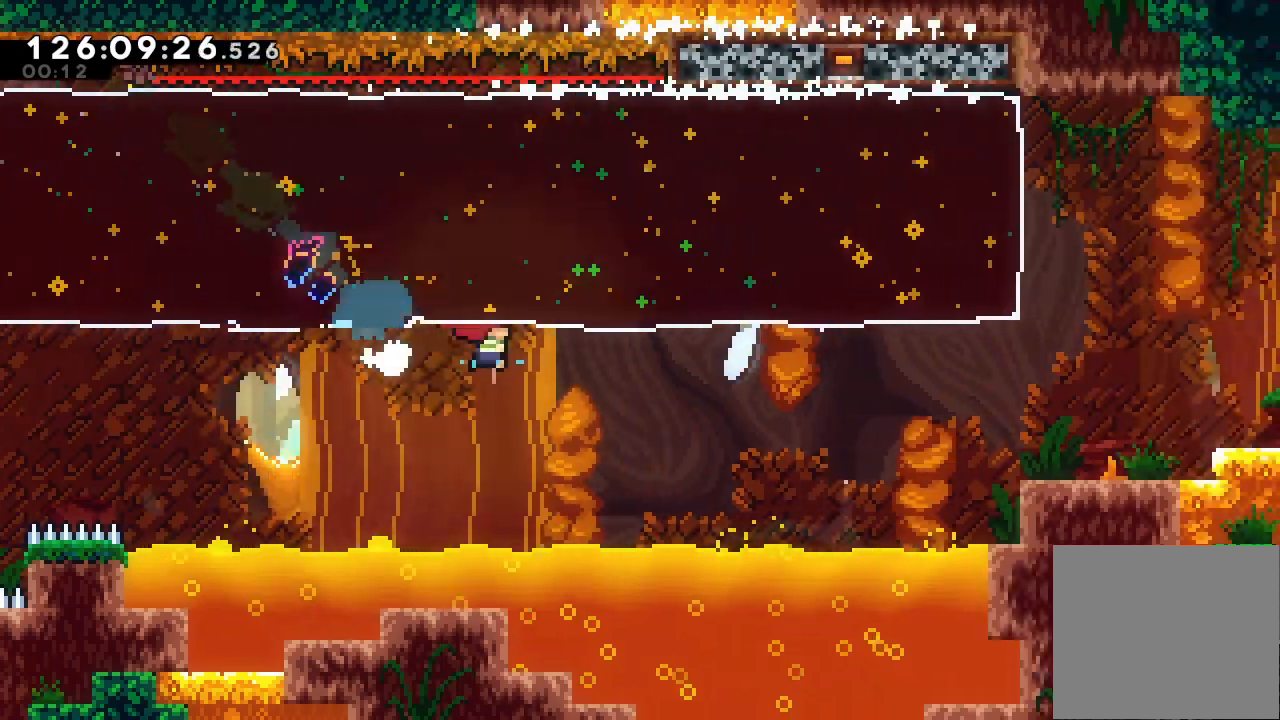
{"keys": ["right", "up"], "events": [[100, "d", "up"], [100, "up", "down"], [133, "s", "down"], [467, "s", "up"]]}
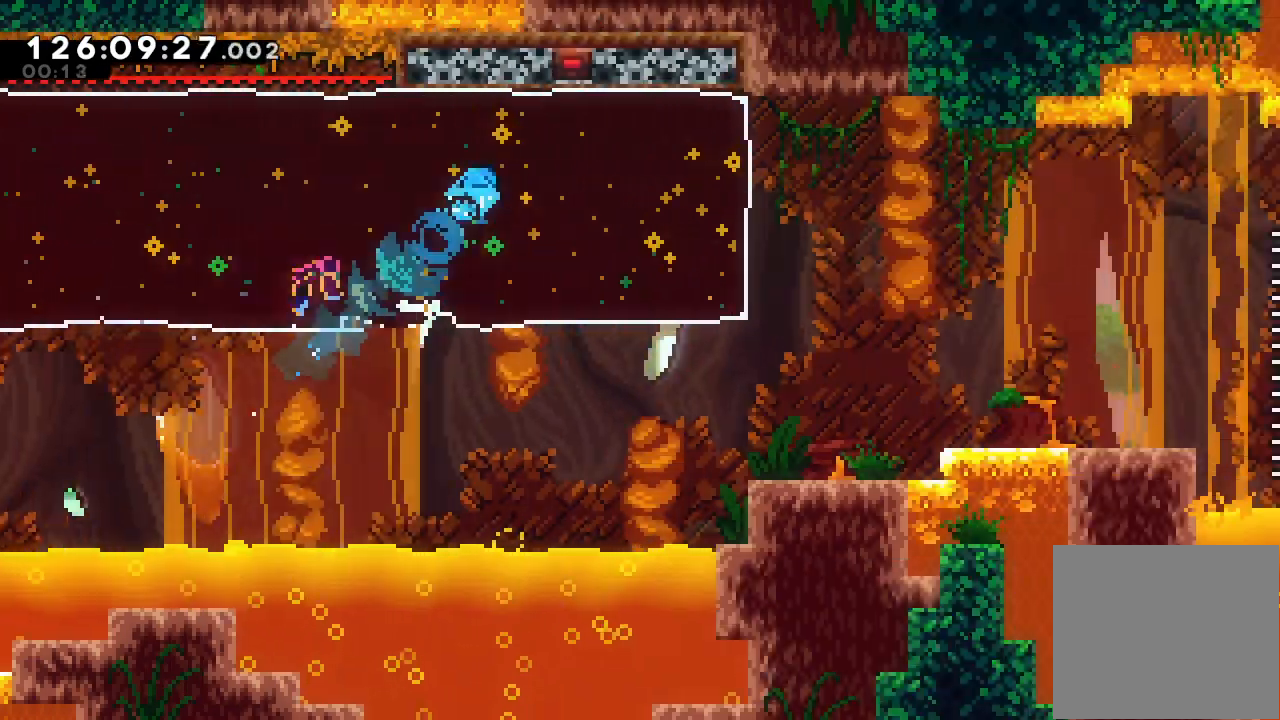
{"keys": ["right"], "events": [[167, "up", "up"]]}
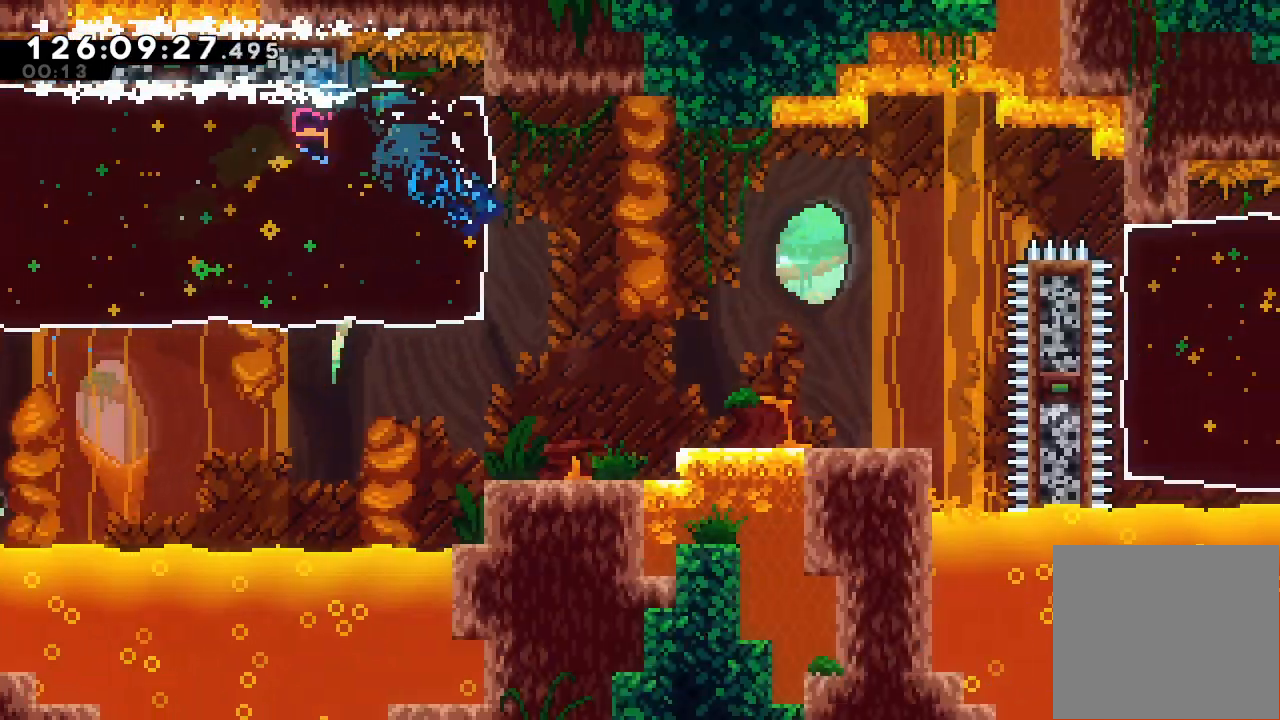
{"keys": ["right"], "events": [[167, "s", "down"], [467, "s", "up"]]}
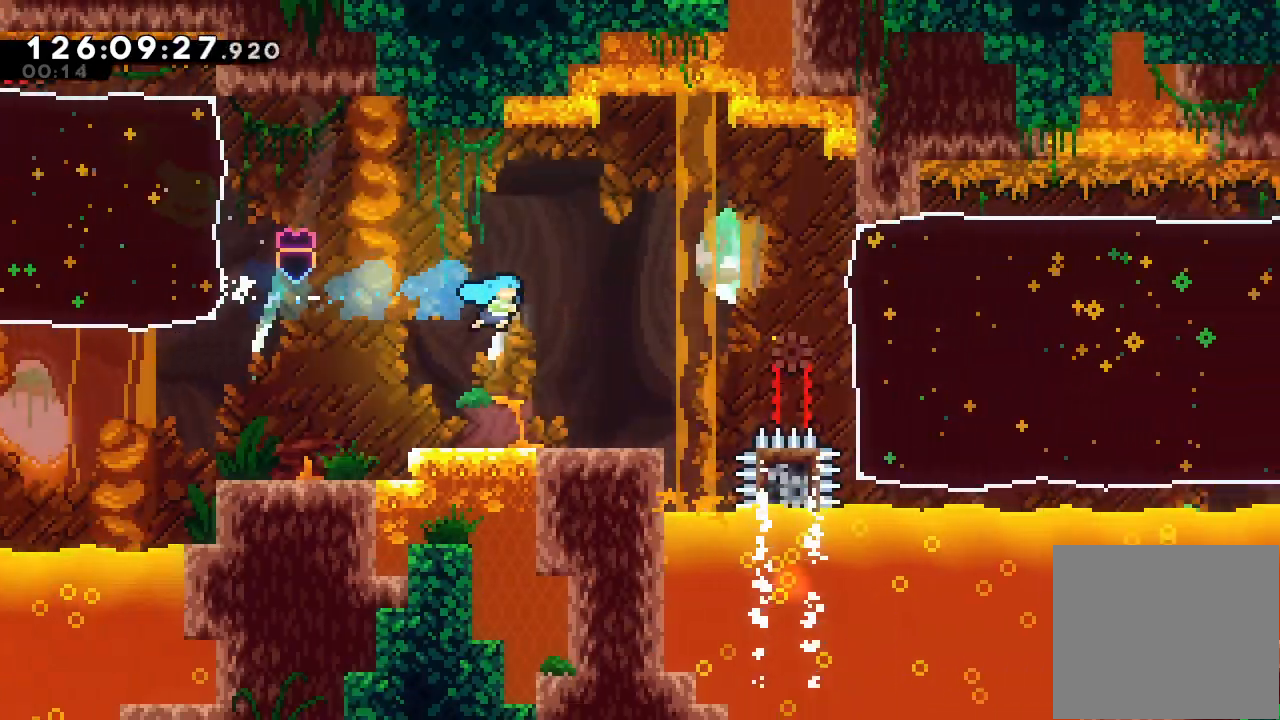
{"keys": ["right"], "events": [[267, "d", "down"], [433, "d", "up"]]}
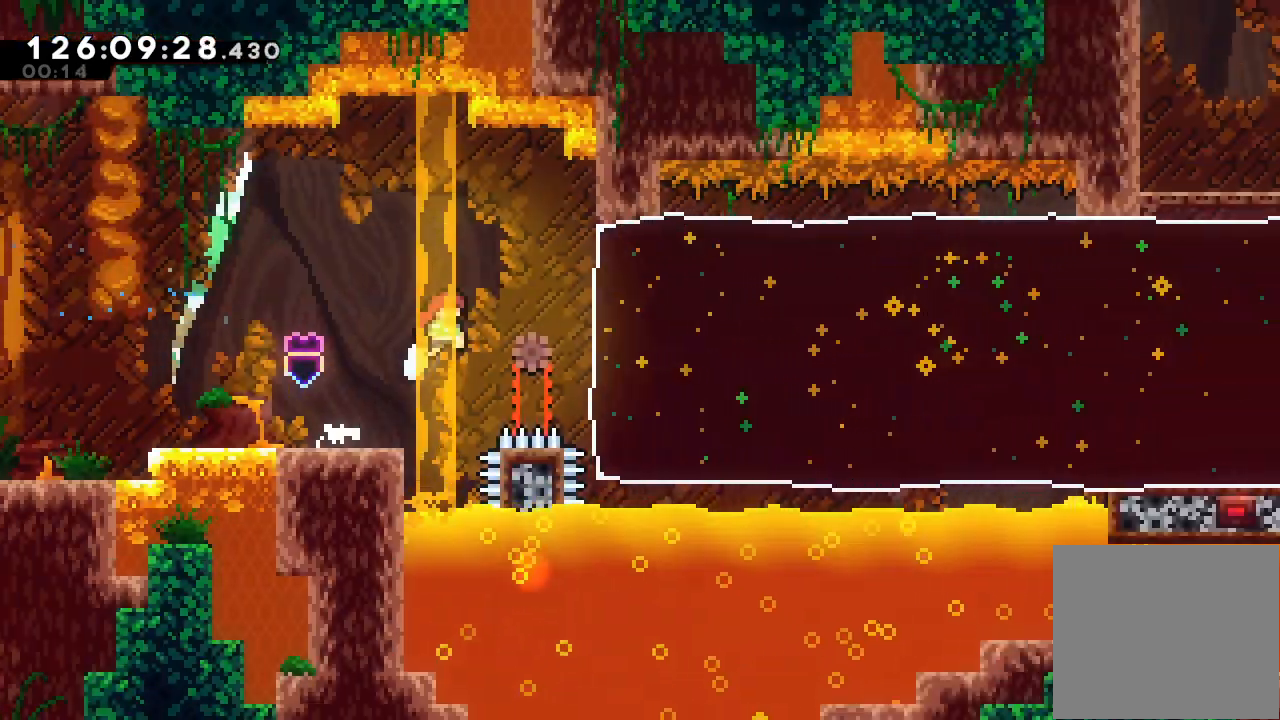
{"keys": ["right"], "events": [[33, "s", "down"], [267, "s", "up"]]}
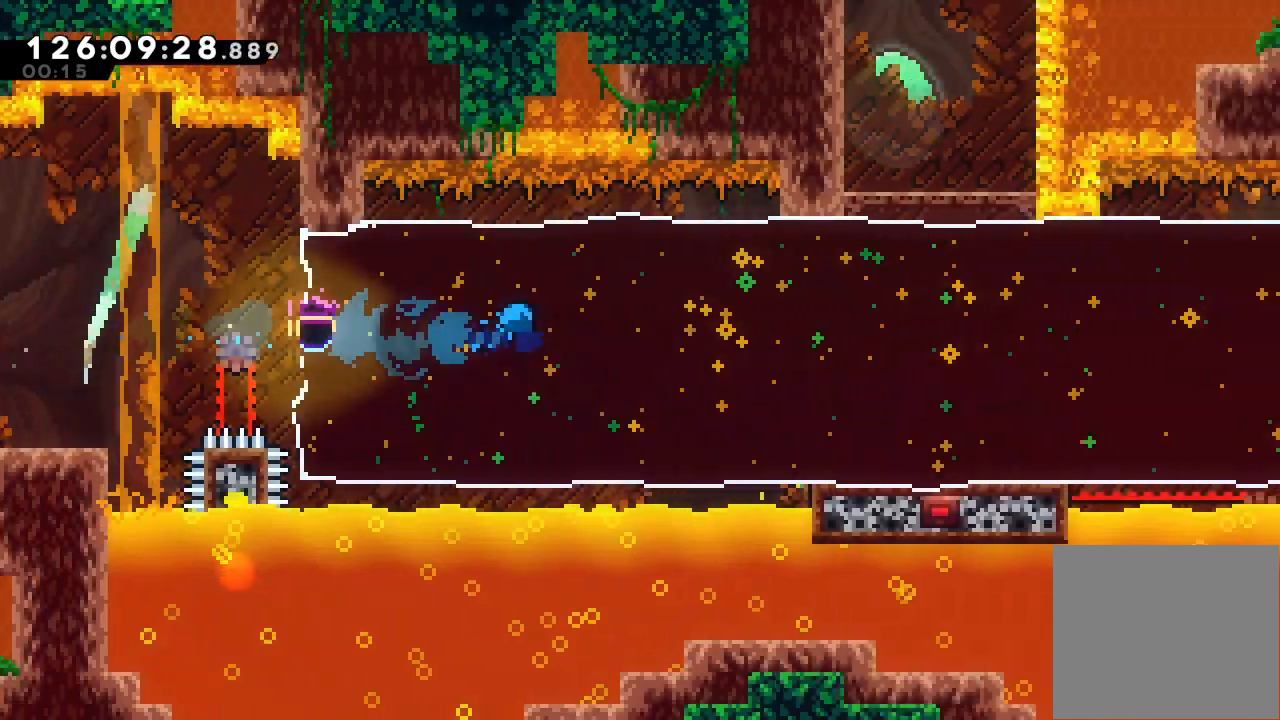
{"keys": ["right"], "events": []}
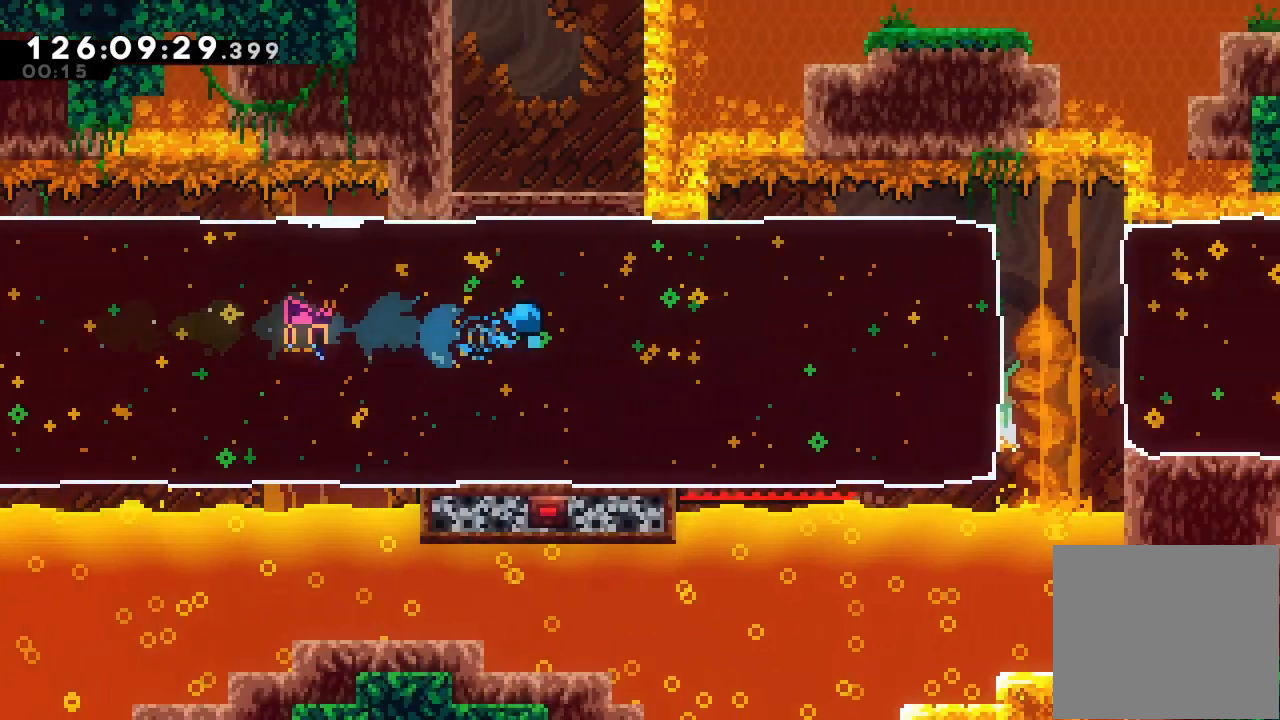
{"keys": ["right"], "events": []}
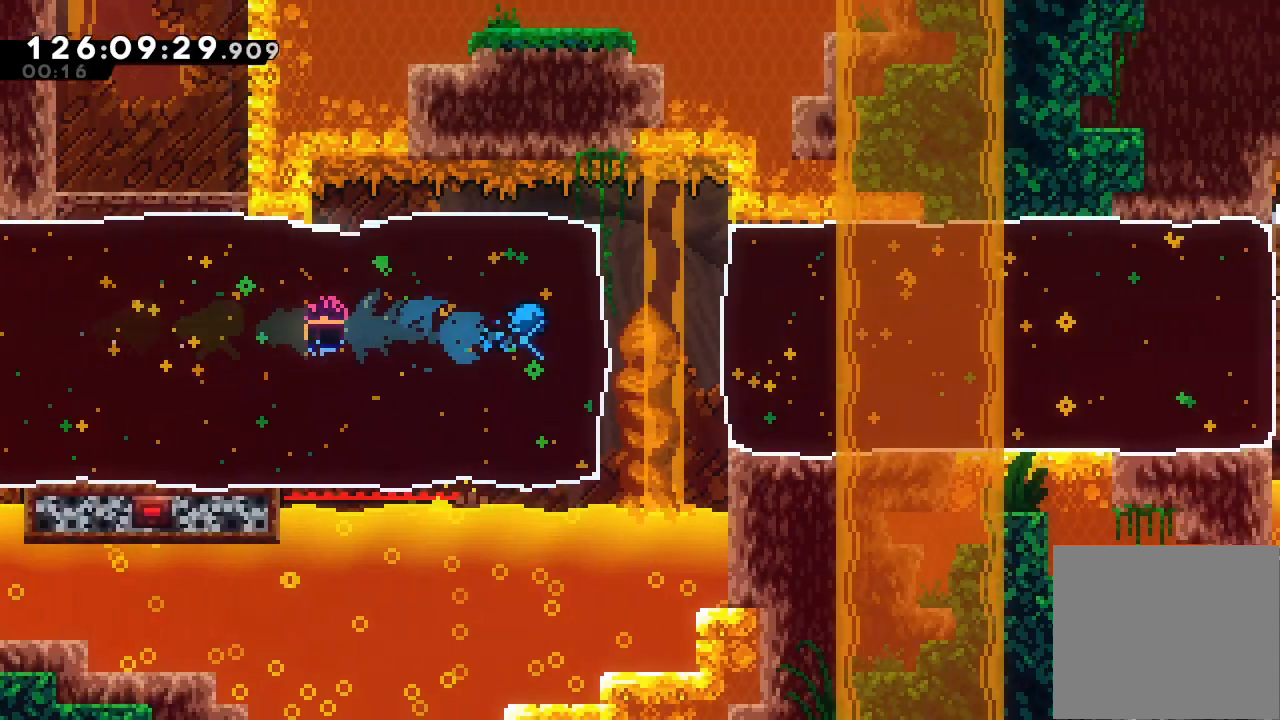
{"keys": ["right"], "events": [[200, "s", "down"], [400, "s", "up"]]}
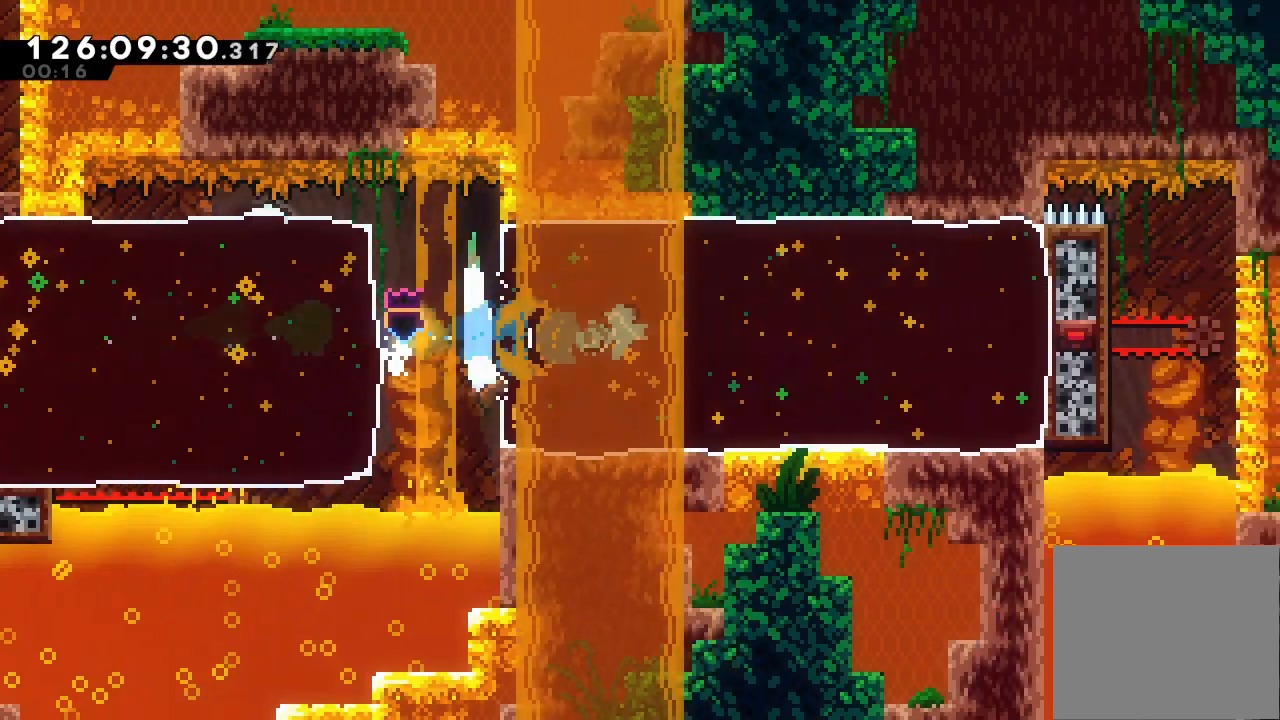
{"keys": ["right"], "events": []}
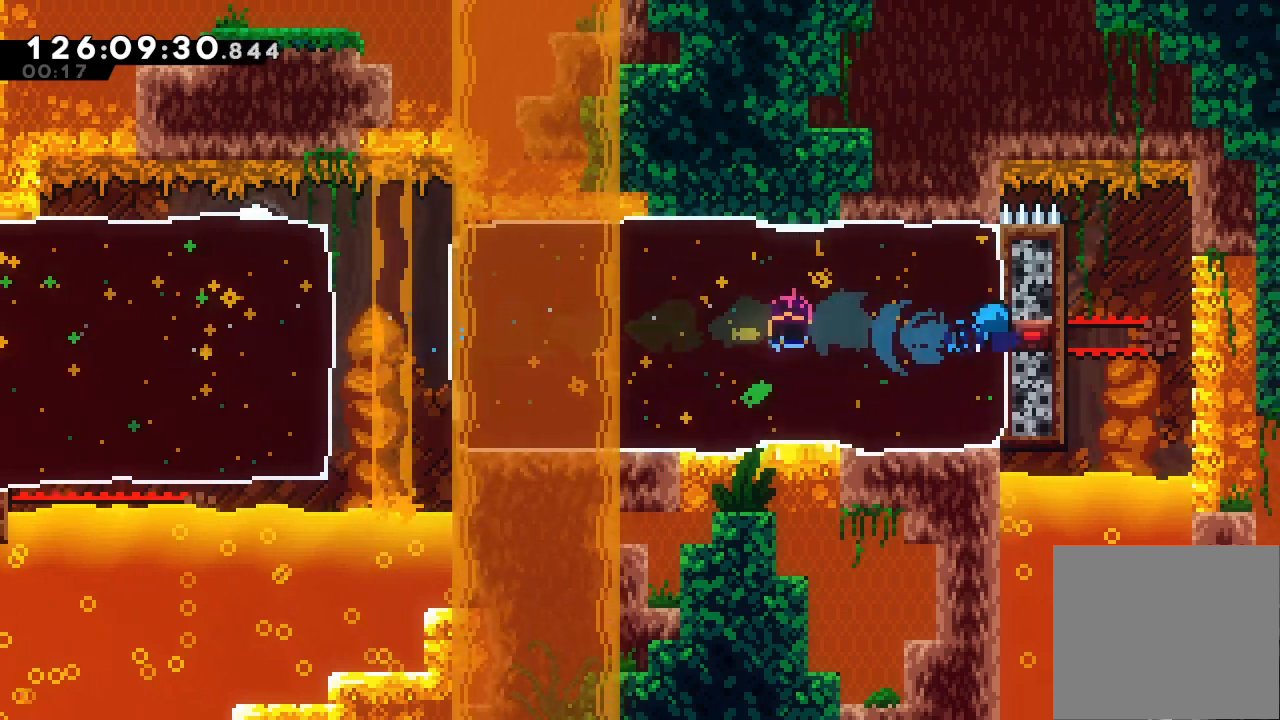
{"keys": ["left"], "events": [[267, "right", "up"], [367, "left", "down"]]}
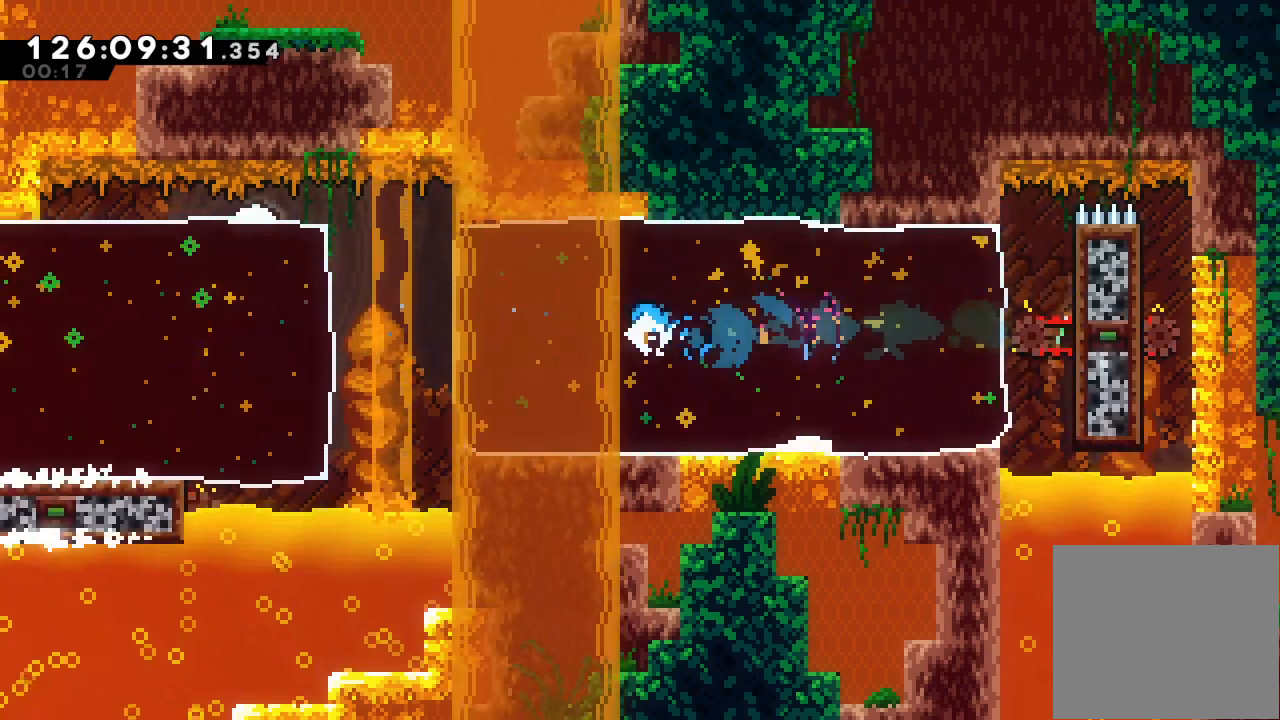
{"keys": ["a", "left"], "events": [[333, "a", "down"]]}
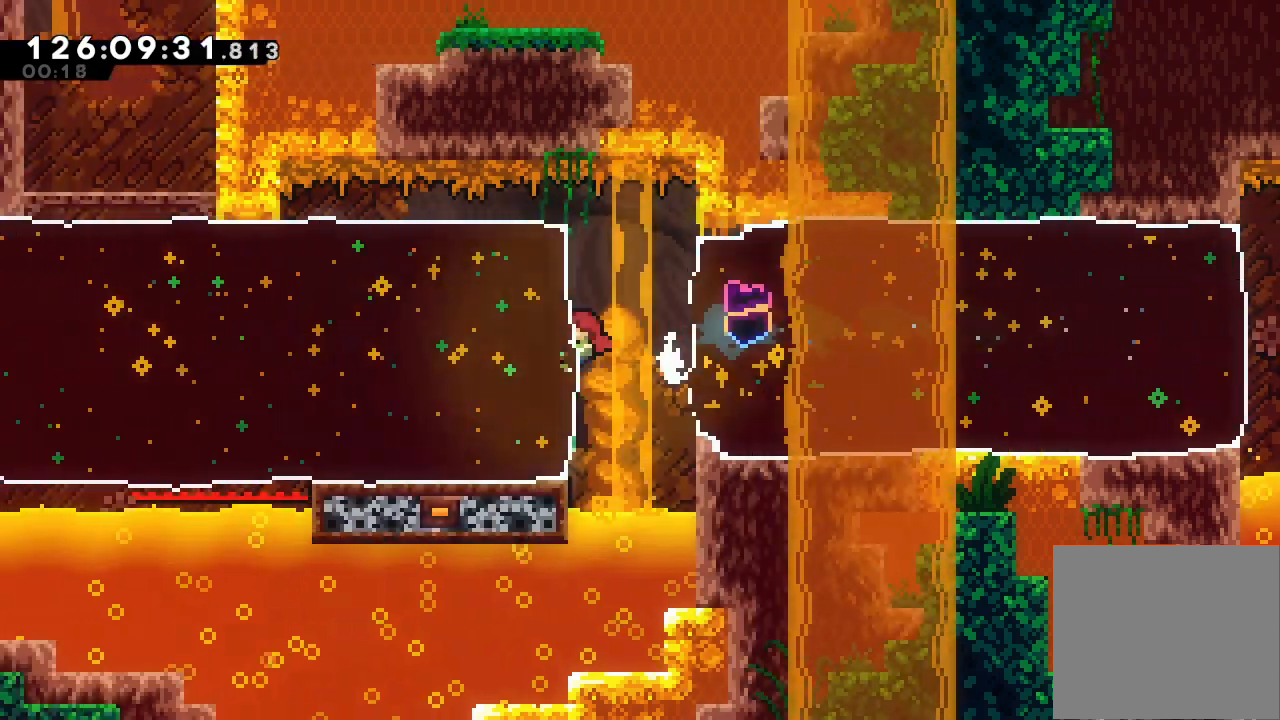
{"keys": ["a", "down", "left", "s"], "events": [[33, "up", "down"], [233, "left", "up"], [233, "up", "up"], [300, "left", "down"], [300, "s", "down"], [300, "up", "down"], [367, "down", "down"], [367, "up", "up"]]}
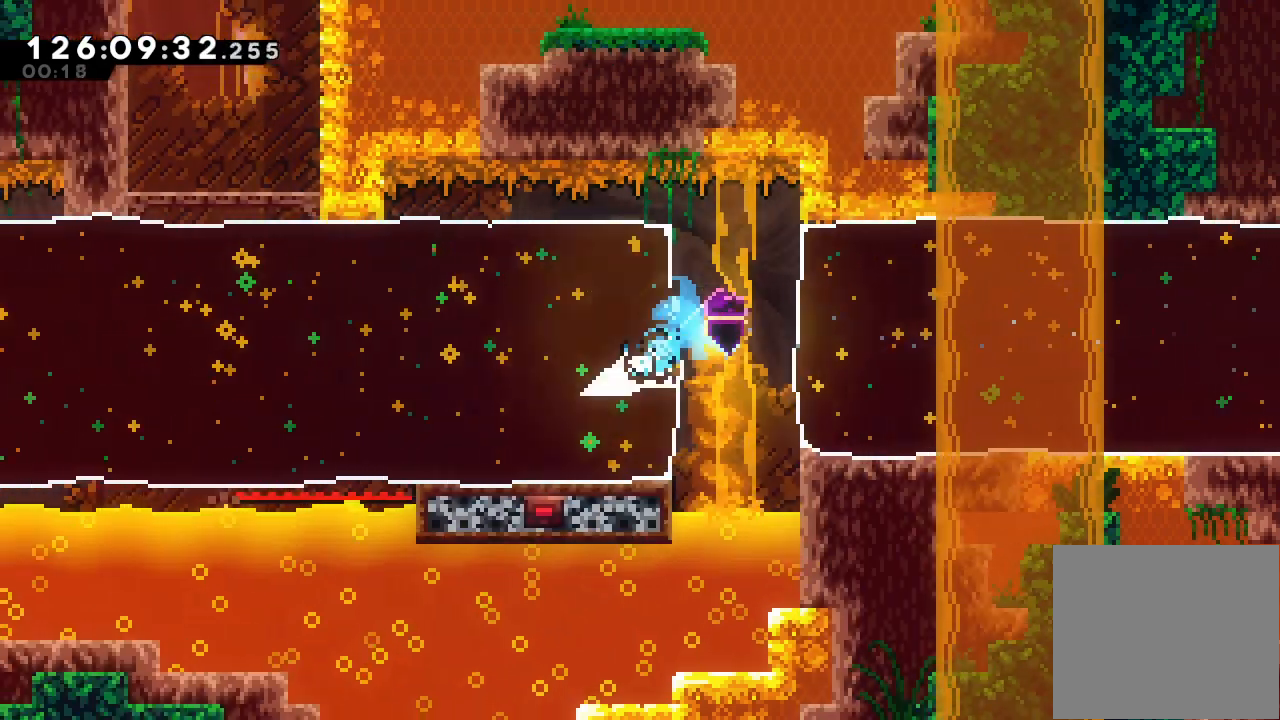
{"keys": [], "events": [[100, "s", "up"], [133, "a", "up"], [200, "down", "up"], [200, "left", "up"]]}
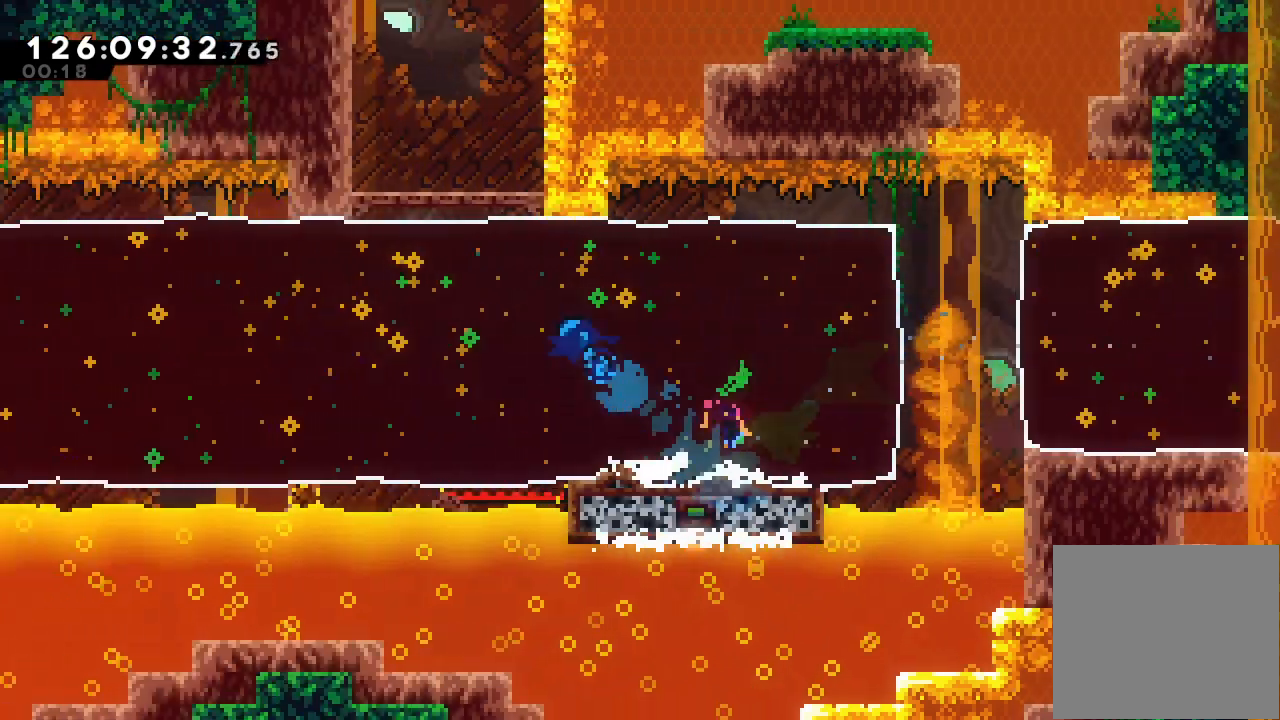
{"keys": ["s", "up"], "events": [[200, "up", "down"], [300, "s", "down"]]}
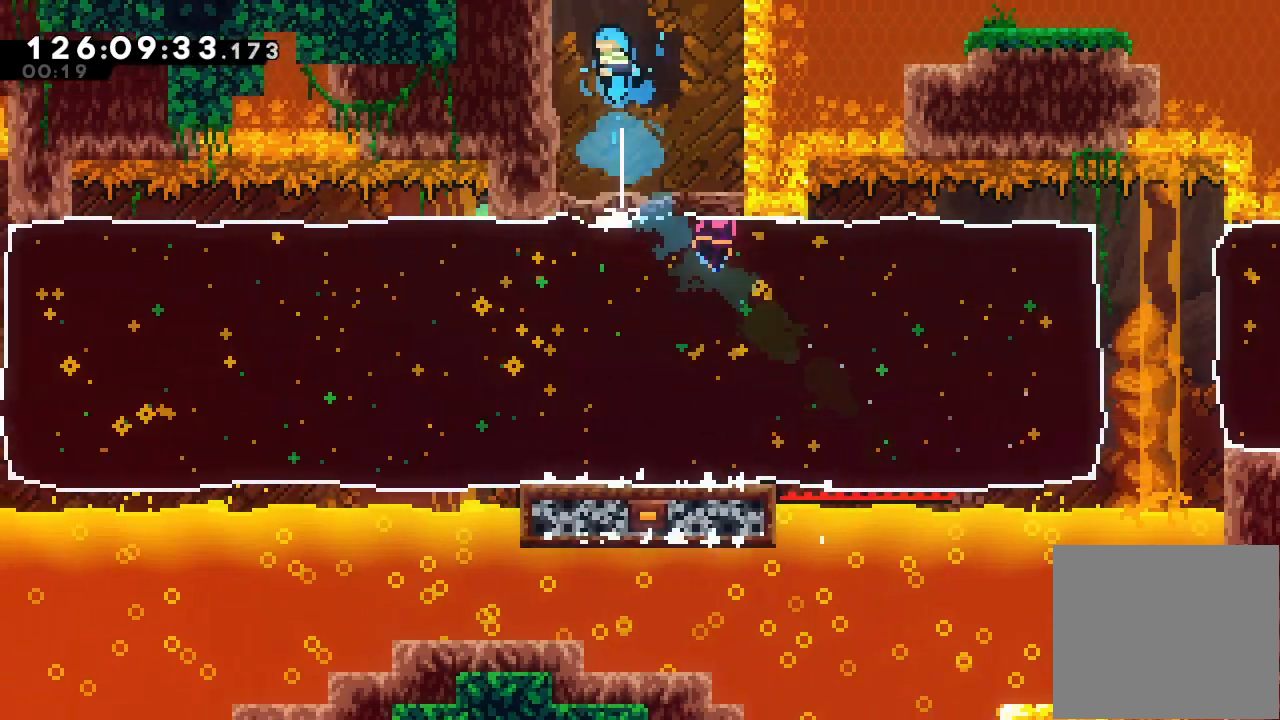
{"keys": [], "events": [[67, "s", "up"], [367, "up", "up"]]}
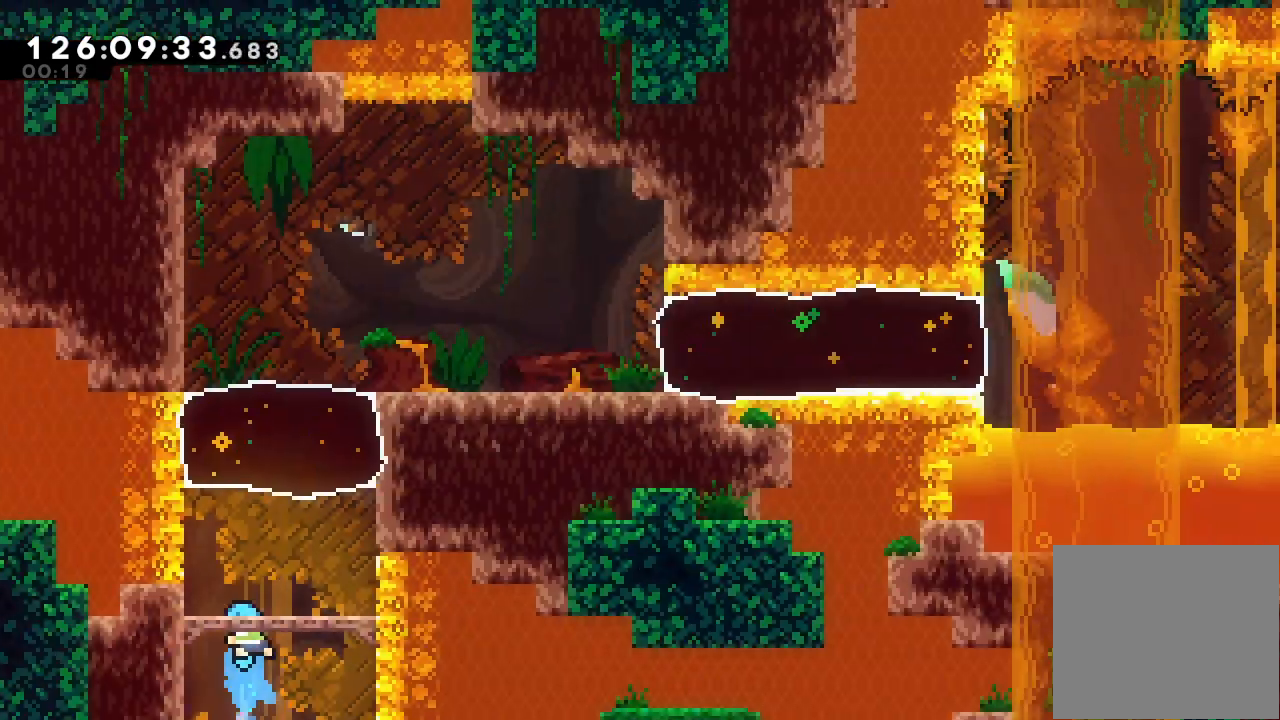
{"keys": ["s", "up"], "events": [[367, "up", "down"], [433, "s", "down"]]}
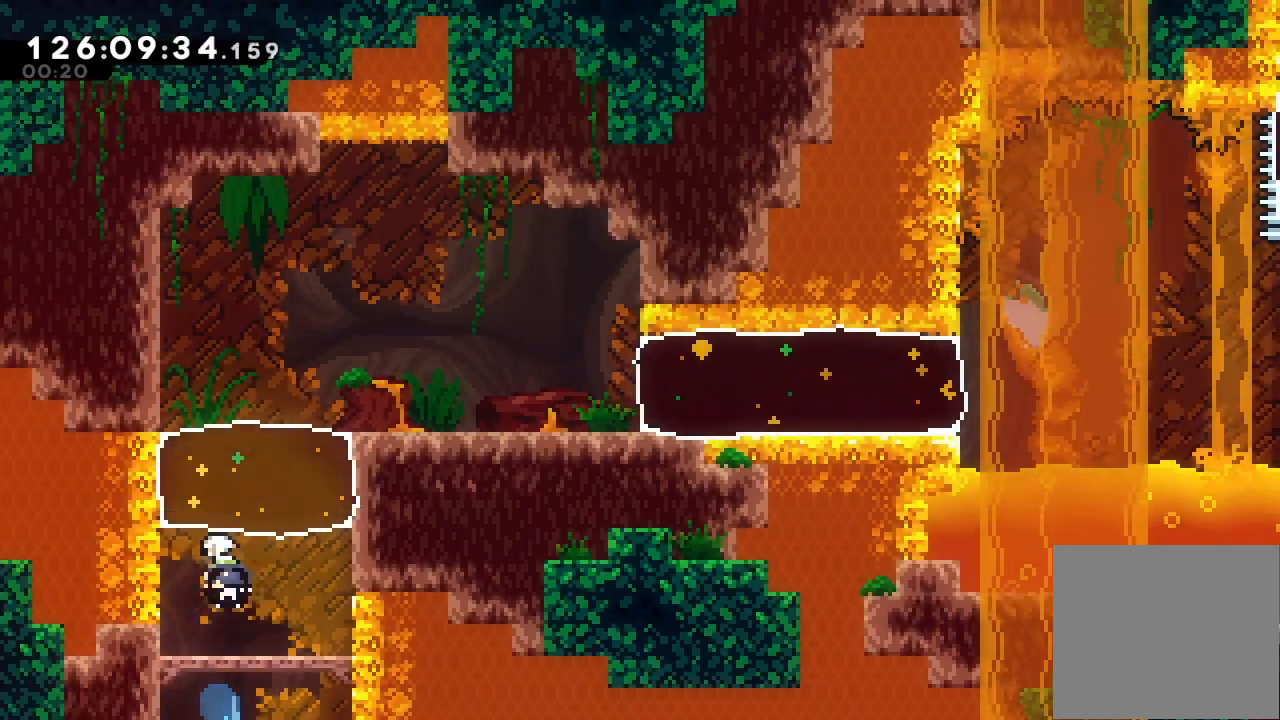
{"keys": ["right", "s"], "events": [[100, "right", "down"], [100, "s", "up"], [233, "up", "up"], [333, "s", "down"]]}
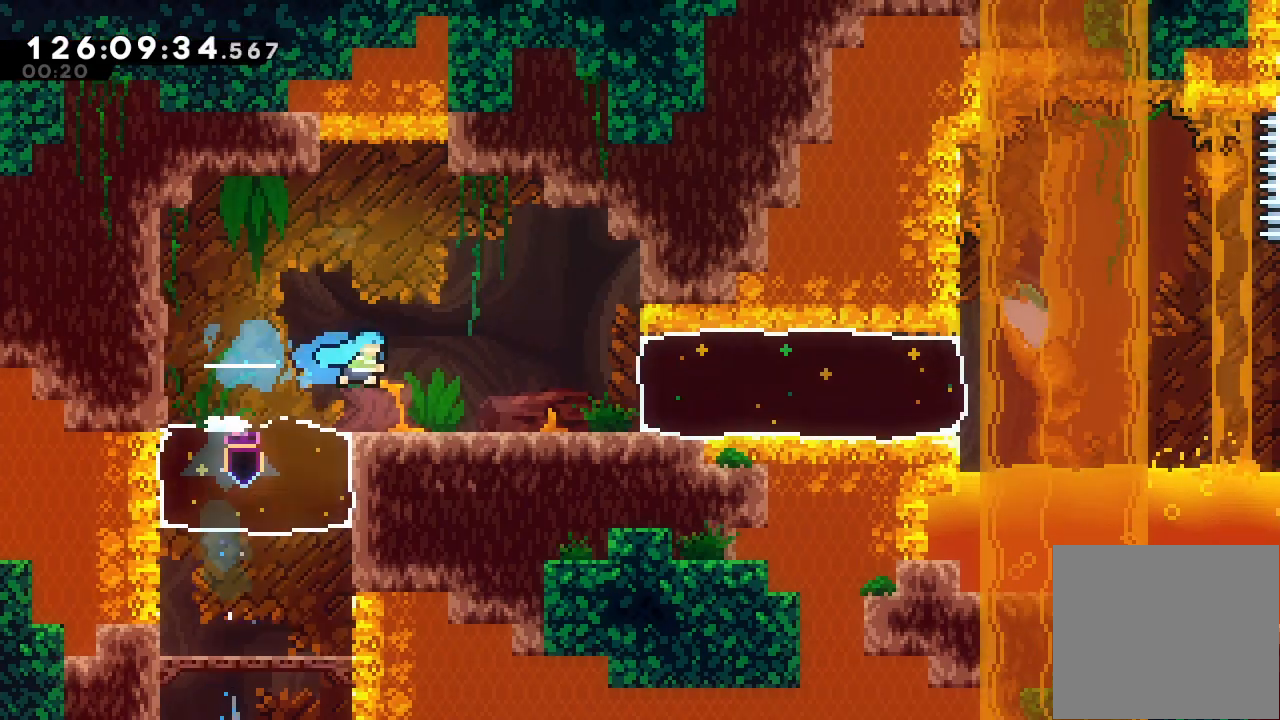
{"keys": ["right", "s"], "events": [[33, "s", "up"], [300, "s", "down"]]}
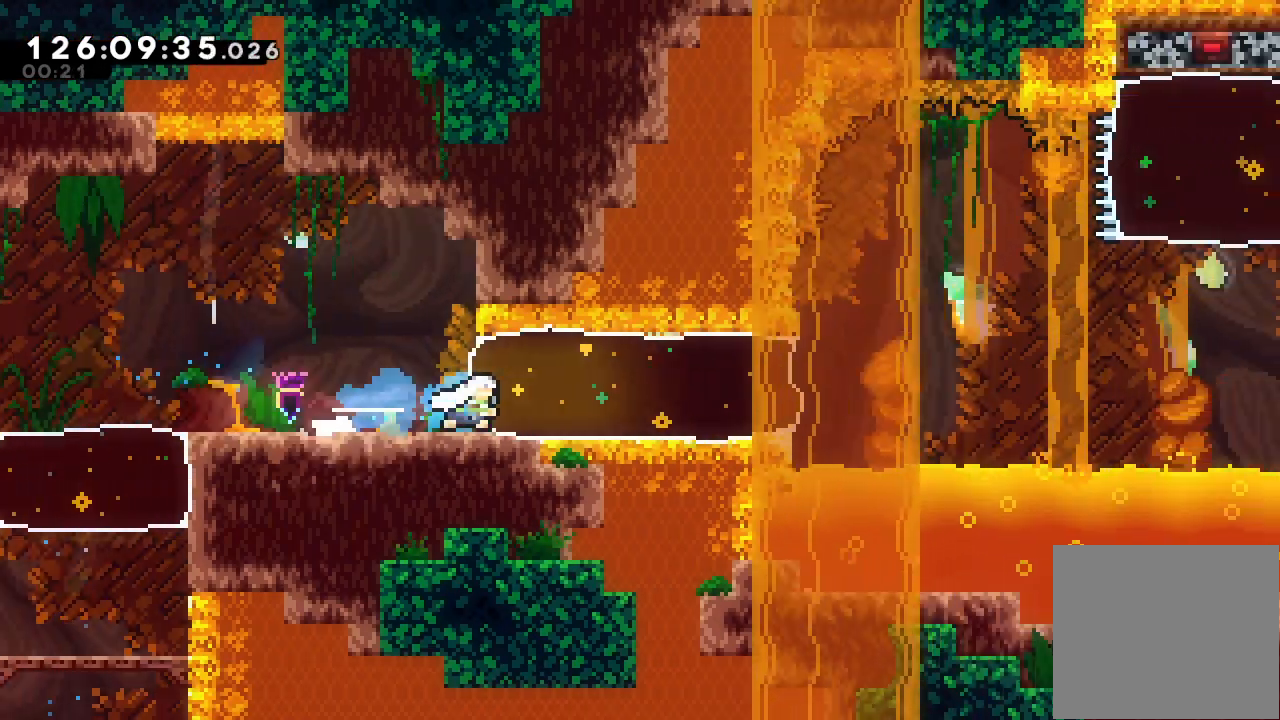
{"keys": ["d", "right"], "events": [[67, "s", "up"], [433, "d", "down"]]}
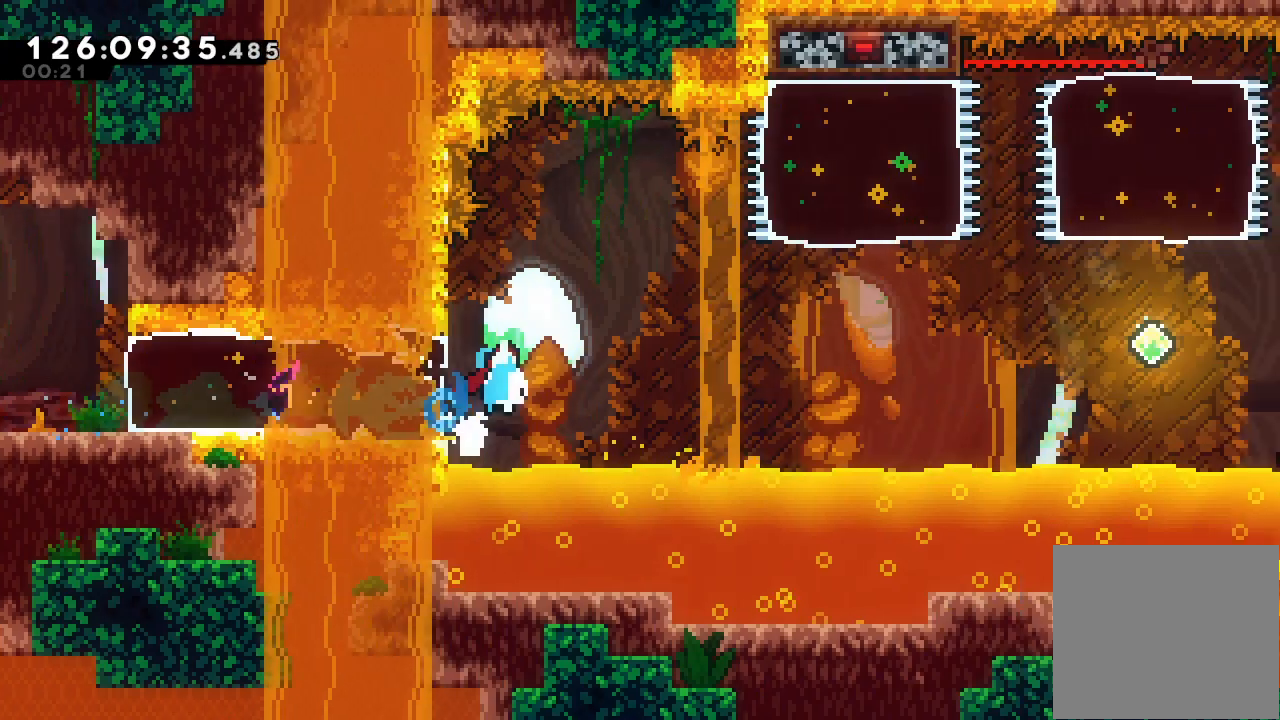
{"keys": ["right"], "events": [[500, "d", "up"]]}
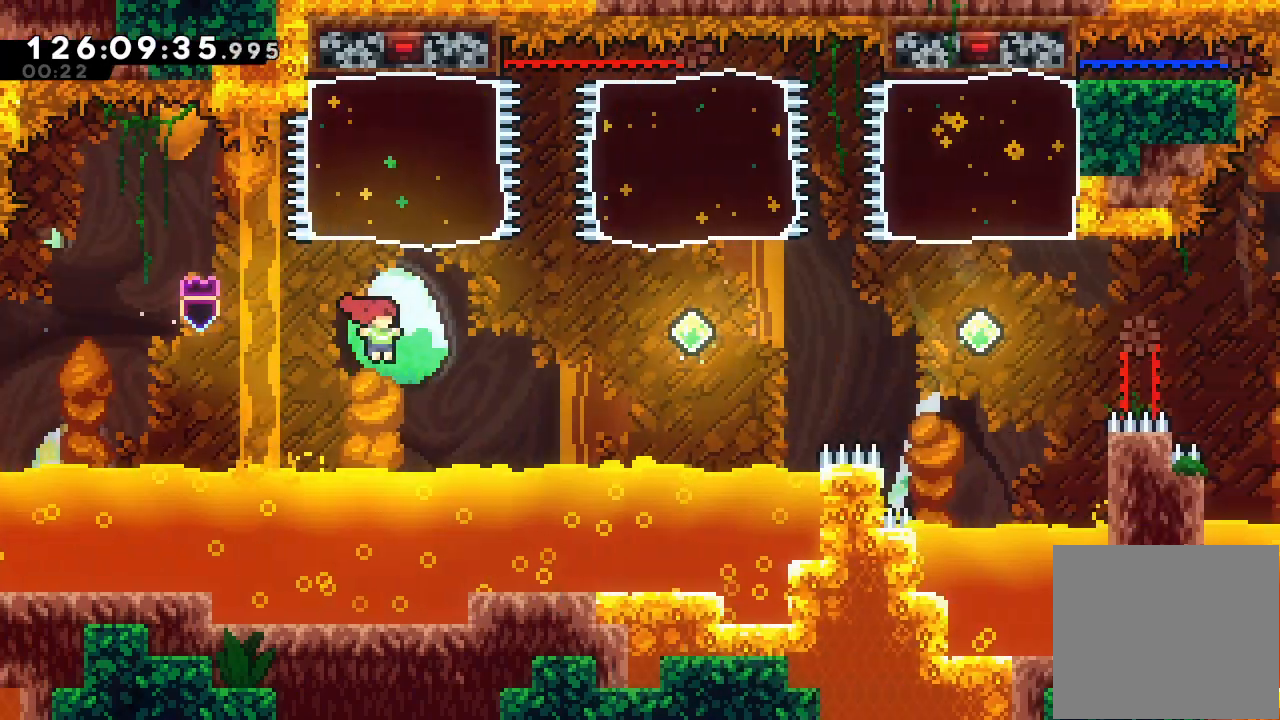
{"keys": ["right"], "events": [[33, "right", "up"], [33, "s", "down"], [33, "up", "down"], [267, "right", "down"], [367, "s", "up"], [433, "up", "up"]]}